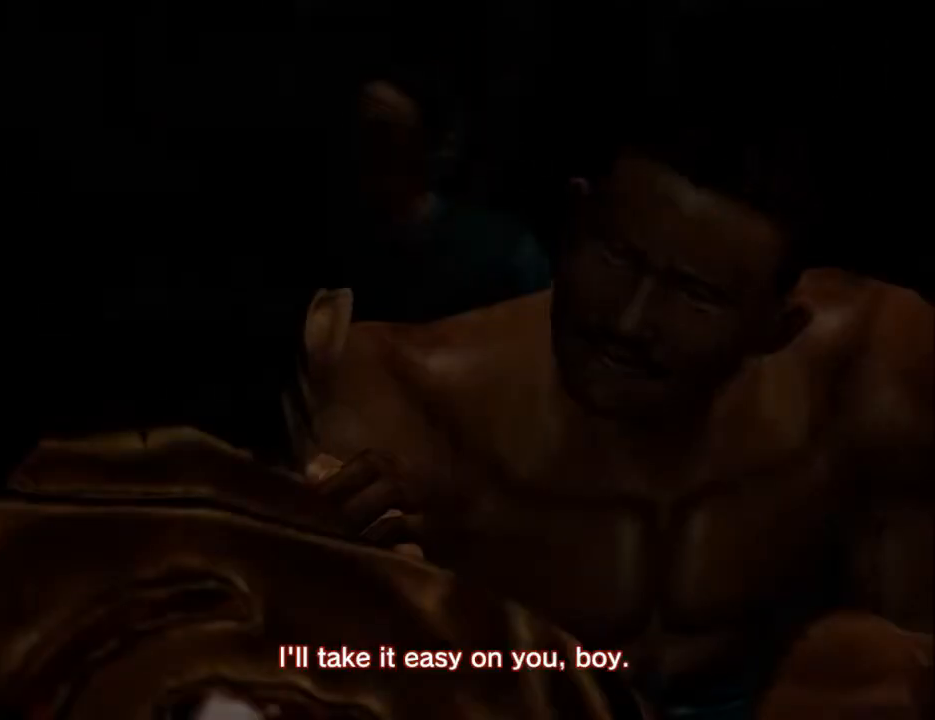
Gameplay with a controller (Xbox layout); each line is a JSON object with the inputs held at the frame after it. "events" lists button and stick changes between this image and that frame as [ms after this image, input, new state], when the widget could be followed in between.
{"buttons": ["A"], "left_stick": "center", "right_stick": "center", "events": [[33, "B", "up"], [133, "B", "down"], [167, "B", "up"], [400, "A", "down"]]}
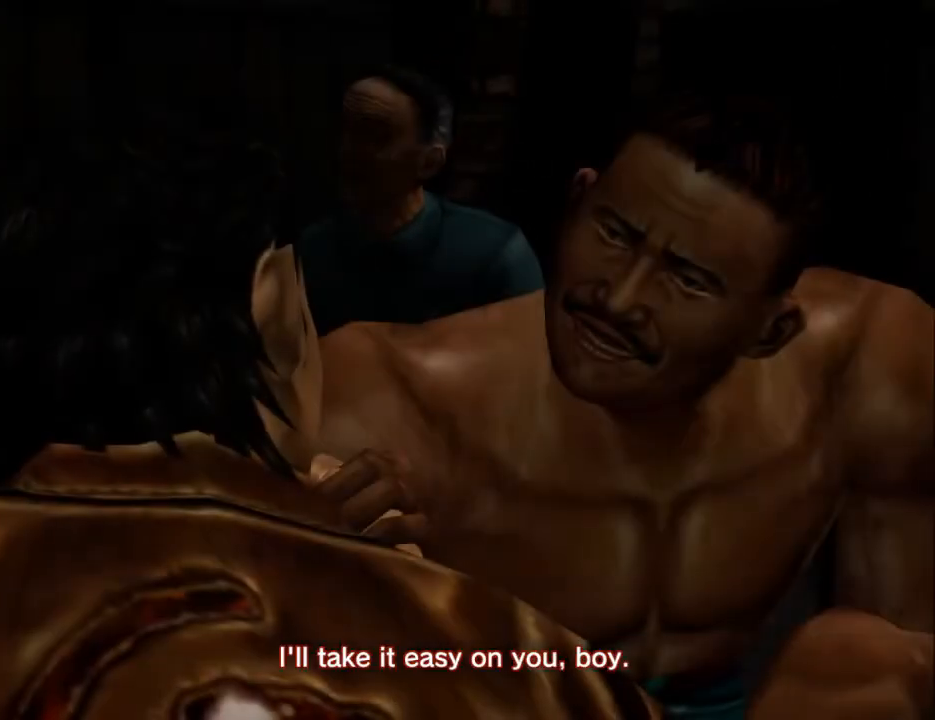
{"buttons": [], "left_stick": "center", "right_stick": "center", "events": [[67, "A", "up"], [467, "A", "down"], [500, "A", "up"]]}
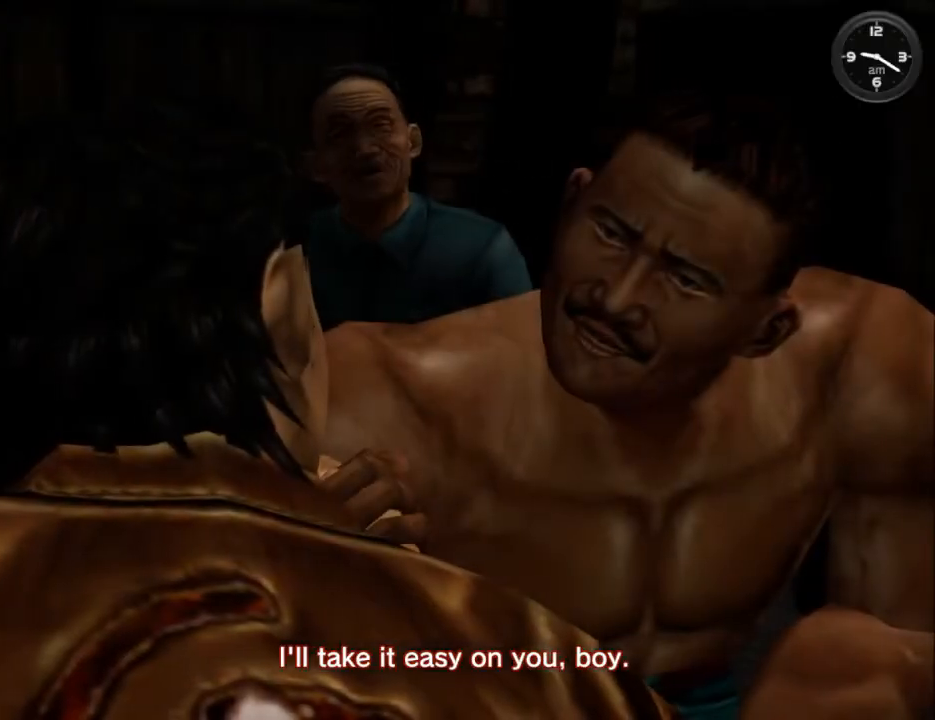
{"buttons": ["A"], "left_stick": "center", "right_stick": "center", "events": [[100, "A", "down"], [167, "A", "up"], [233, "A", "down"], [300, "A", "up"], [367, "A", "down"], [400, "A", "up"], [467, "A", "down"]]}
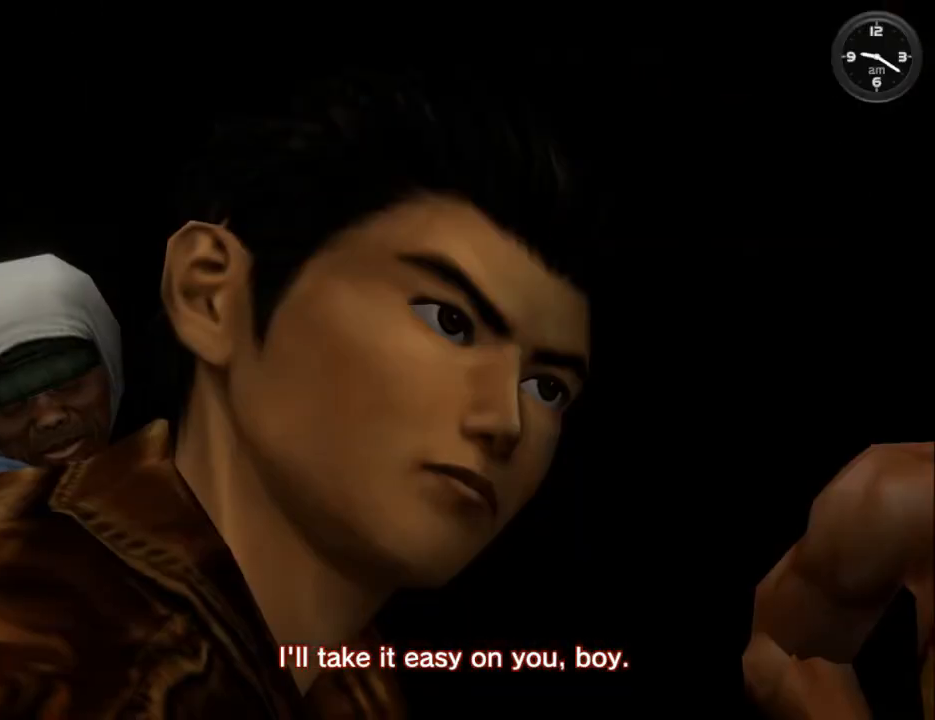
{"buttons": [], "left_stick": "center", "right_stick": "center", "events": [[33, "A", "up"], [100, "A", "down"], [133, "A", "up"], [200, "A", "down"], [267, "A", "up"], [333, "A", "down"], [367, "A", "up"], [467, "A", "down"], [500, "A", "up"]]}
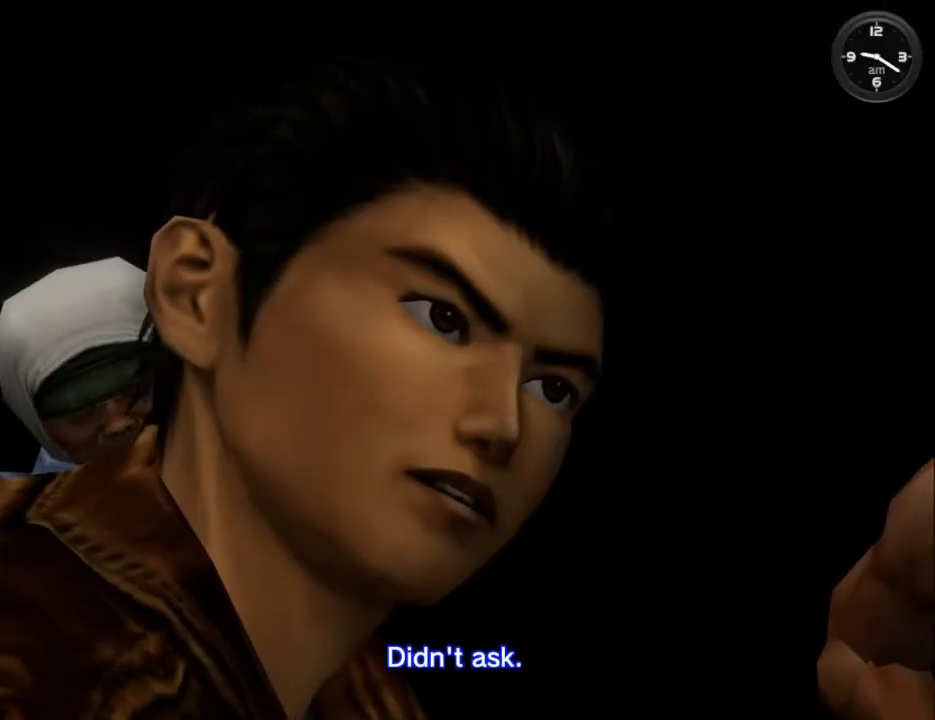
{"buttons": [], "left_stick": "center", "right_stick": "center", "events": [[67, "A", "down"], [100, "A", "up"], [200, "A", "down"], [233, "A", "up"], [300, "A", "down"], [333, "A", "up"], [400, "A", "down"], [467, "A", "up"]]}
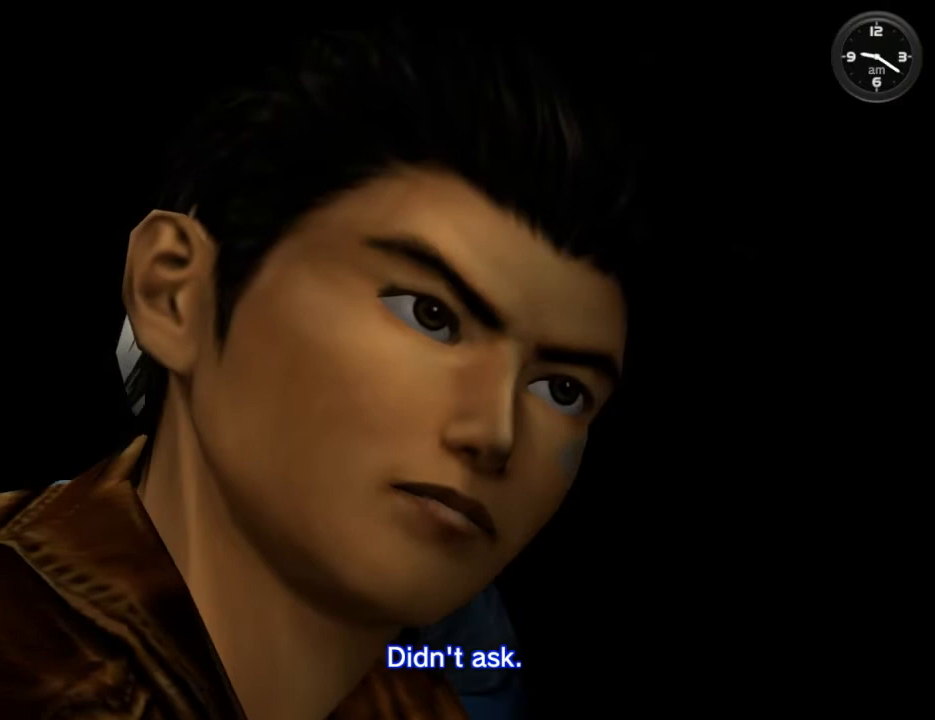
{"buttons": [], "left_stick": "center", "right_stick": "center", "events": [[33, "A", "down"], [67, "A", "up"], [133, "A", "down"], [167, "A", "up"], [267, "A", "down"], [300, "A", "up"], [333, "A", "down"], [367, "A", "up"], [433, "A", "down"], [467, "A", "up"]]}
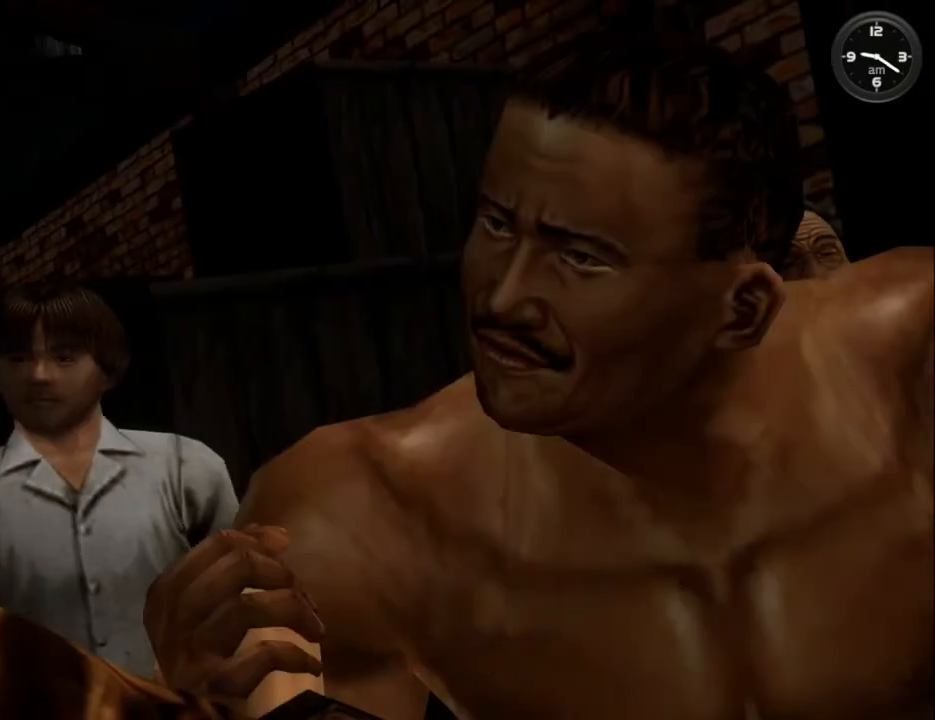
{"buttons": [], "left_stick": "center", "right_stick": "center", "events": [[67, "A", "down"], [100, "A", "up"], [167, "A", "down"], [200, "A", "up"], [300, "A", "down"], [333, "A", "up"]]}
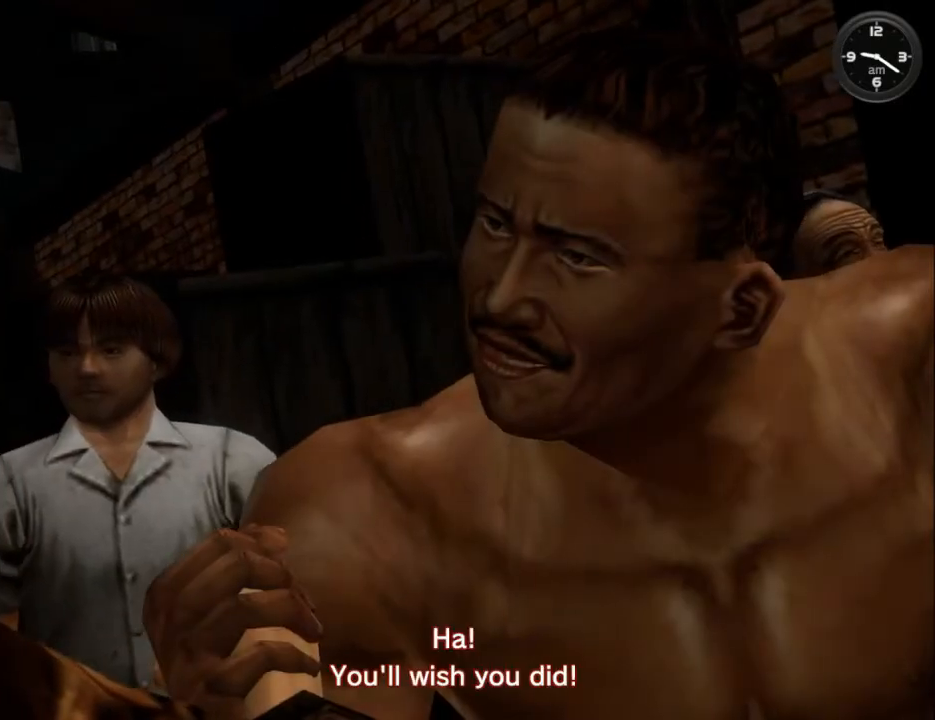
{"buttons": [], "left_stick": "center", "right_stick": "center", "events": [[67, "A", "down"], [133, "A", "up"], [233, "B", "down"], [333, "B", "up"], [400, "B", "down"], [500, "B", "up"]]}
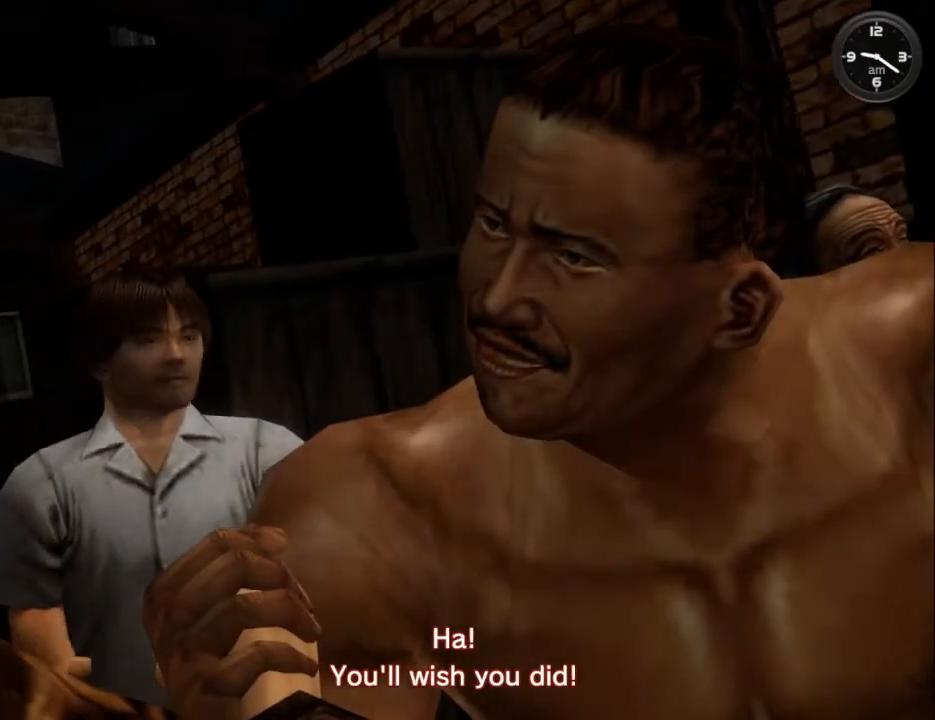
{"buttons": [], "left_stick": "center", "right_stick": "center", "events": [[100, "B", "down"], [133, "B", "up"], [233, "B", "down"], [300, "B", "up"], [433, "A", "down"], [500, "A", "up"]]}
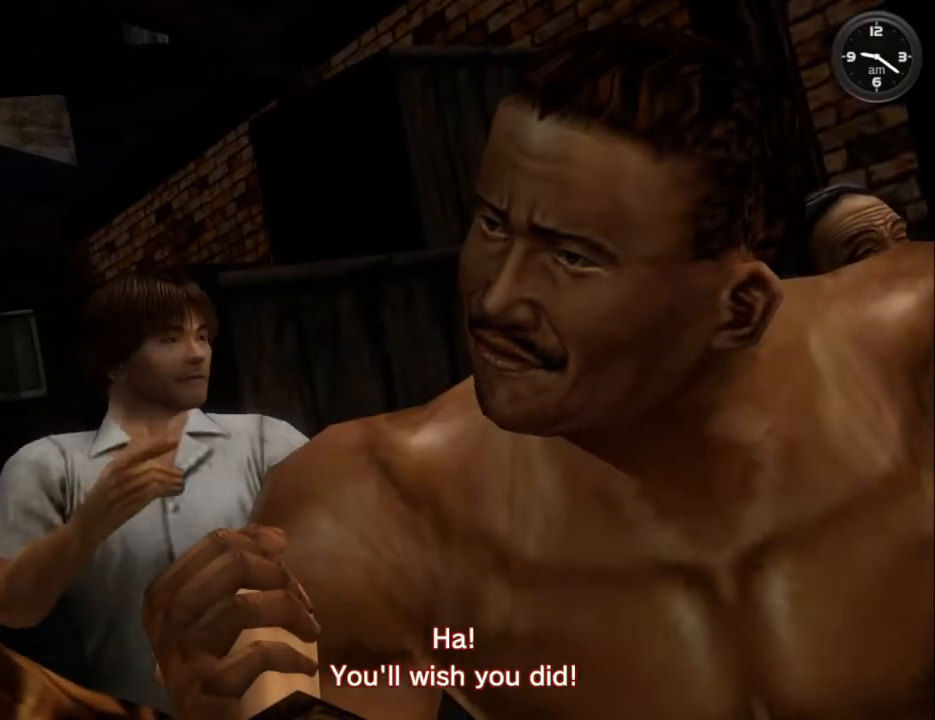
{"buttons": [], "left_stick": "center", "right_stick": "center", "events": [[133, "A", "down"], [167, "A", "up"], [267, "A", "down"], [333, "A", "up"], [433, "A", "down"], [467, "A", "up"]]}
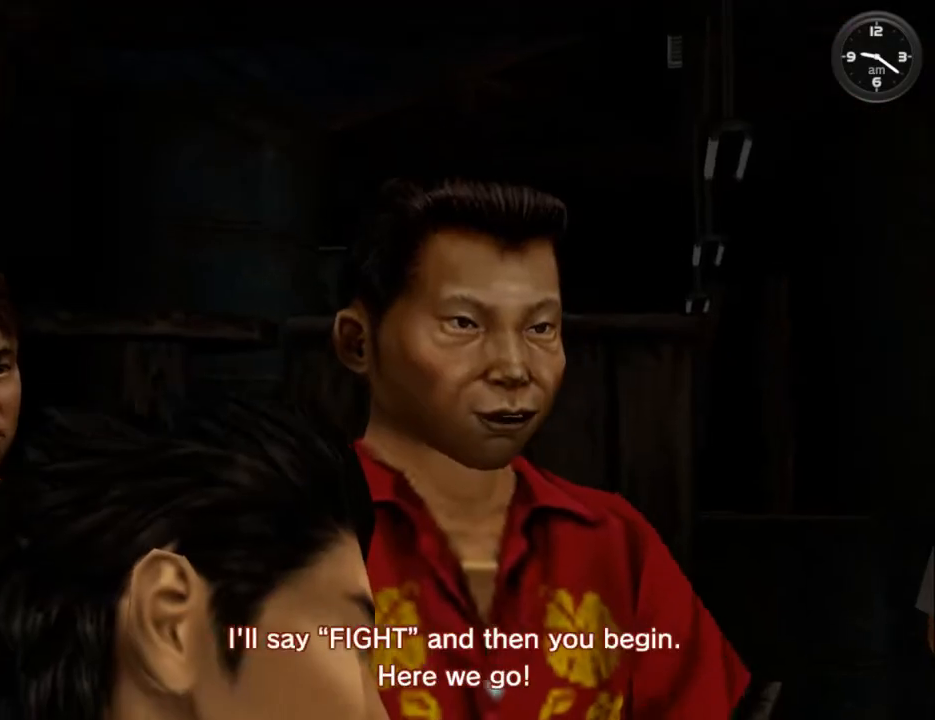
{"buttons": [], "left_stick": "center", "right_stick": "center", "events": [[67, "A", "down"], [100, "A", "up"], [200, "A", "down"], [233, "A", "up"], [300, "A", "down"], [333, "A", "up"], [433, "A", "down"], [467, "A", "up"]]}
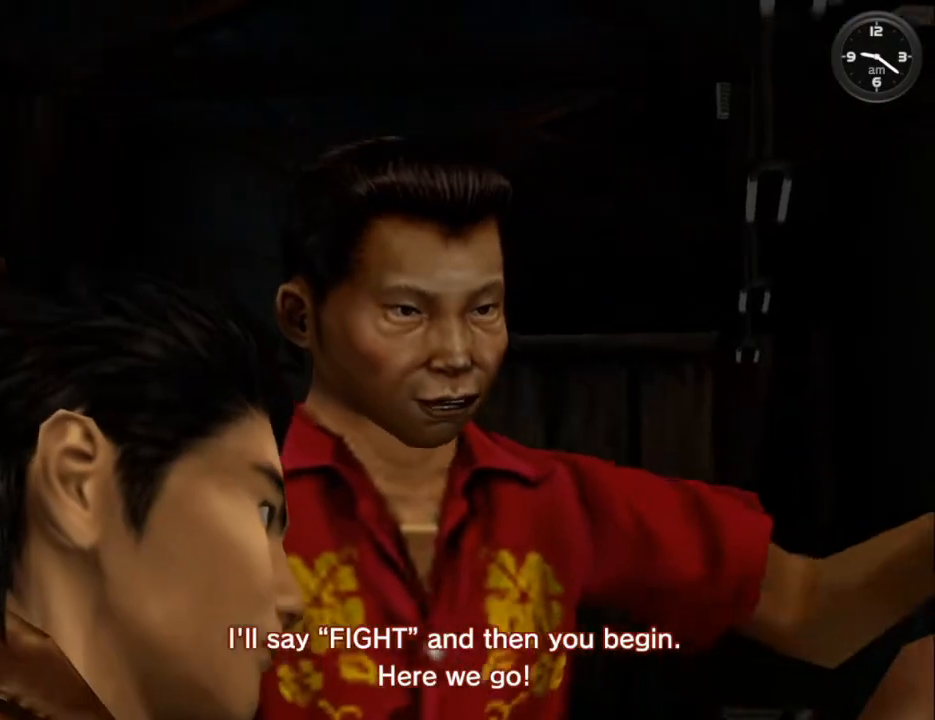
{"buttons": [], "left_stick": "center", "right_stick": "center", "events": [[33, "A", "down"], [100, "A", "up"], [167, "A", "down"], [200, "A", "up"], [300, "A", "down"], [433, "A", "up"]]}
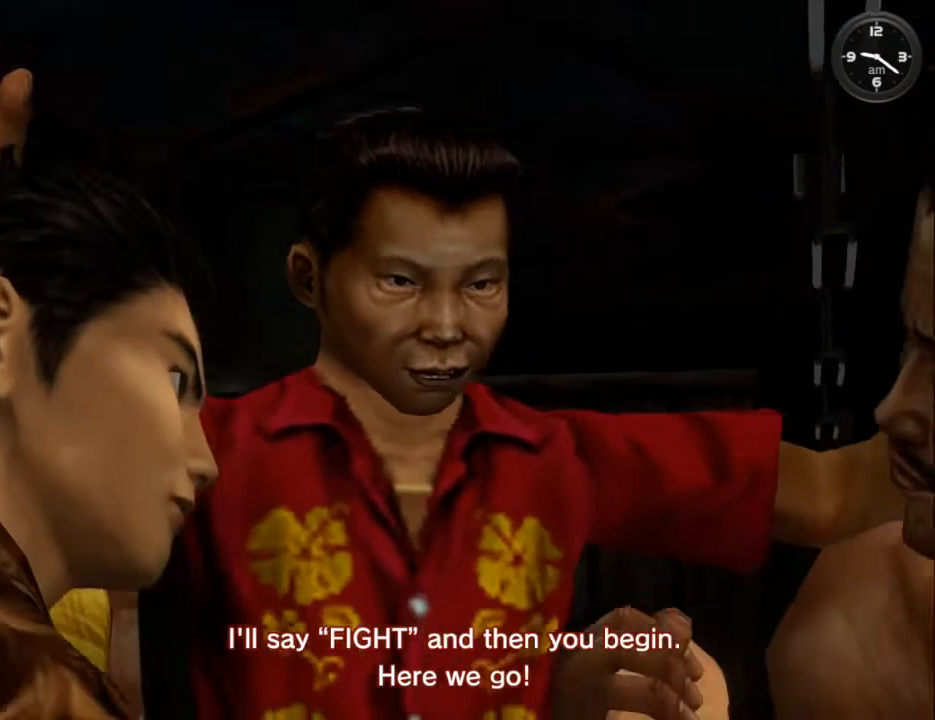
{"buttons": [], "left_stick": "center", "right_stick": "center", "events": [[33, "A", "down"], [67, "A", "up"], [167, "A", "down"], [233, "A", "up"], [333, "A", "down"], [367, "A", "up"], [467, "A", "down"], [500, "A", "up"]]}
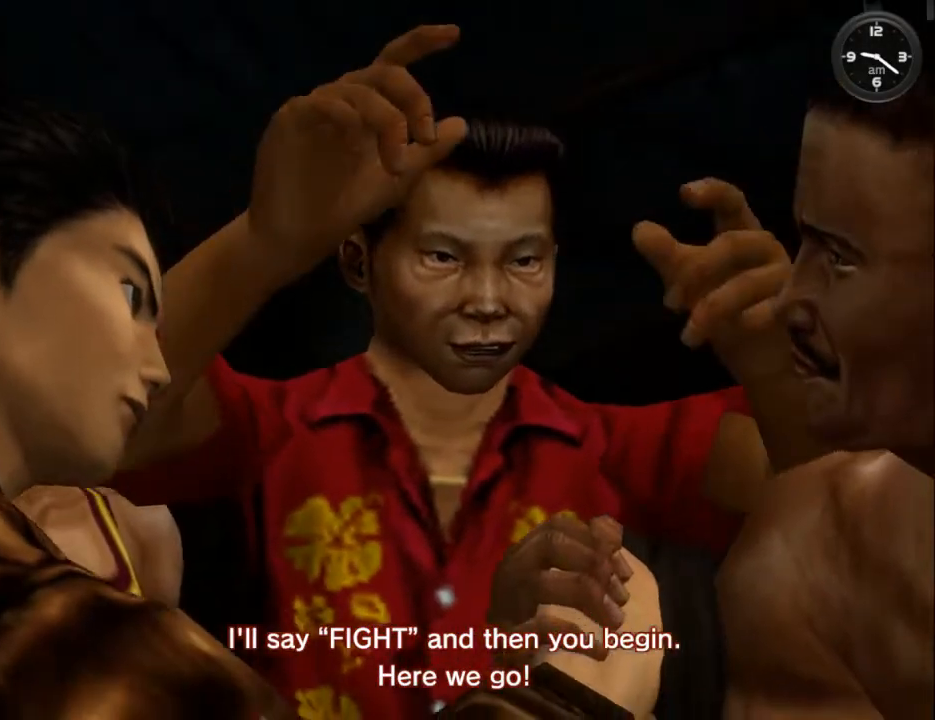
{"buttons": ["A"], "left_stick": "center", "right_stick": "center", "events": [[133, "A", "down"], [167, "A", "up"], [267, "A", "down"], [300, "A", "up"], [367, "A", "down"], [433, "A", "up"], [500, "A", "down"]]}
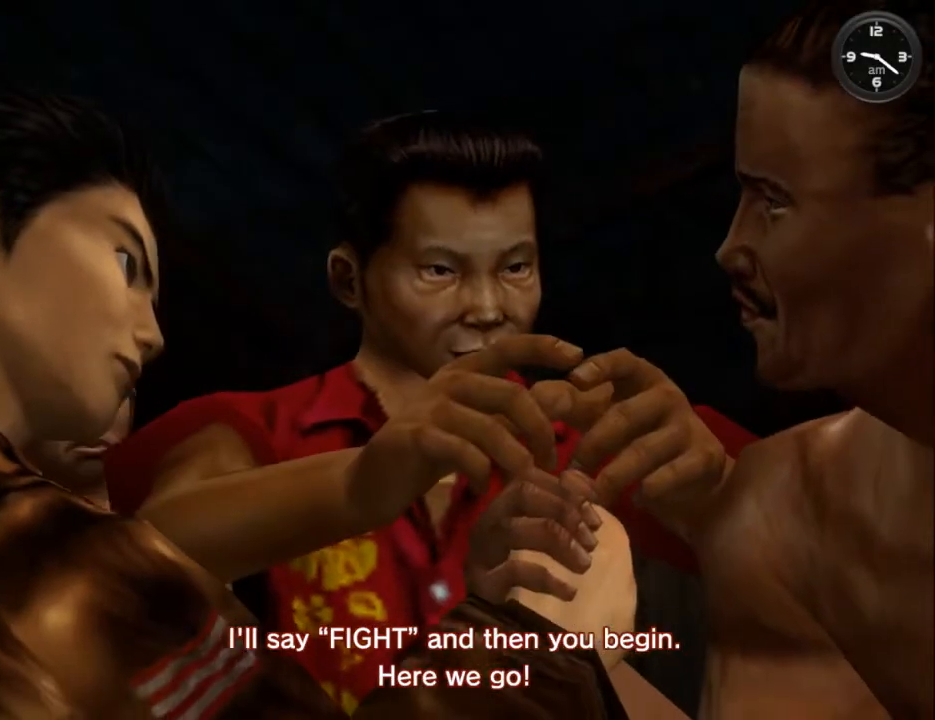
{"buttons": [], "left_stick": "center", "right_stick": "center", "events": [[33, "A", "up"], [133, "A", "down"], [167, "A", "up"], [267, "A", "down"], [300, "A", "up"]]}
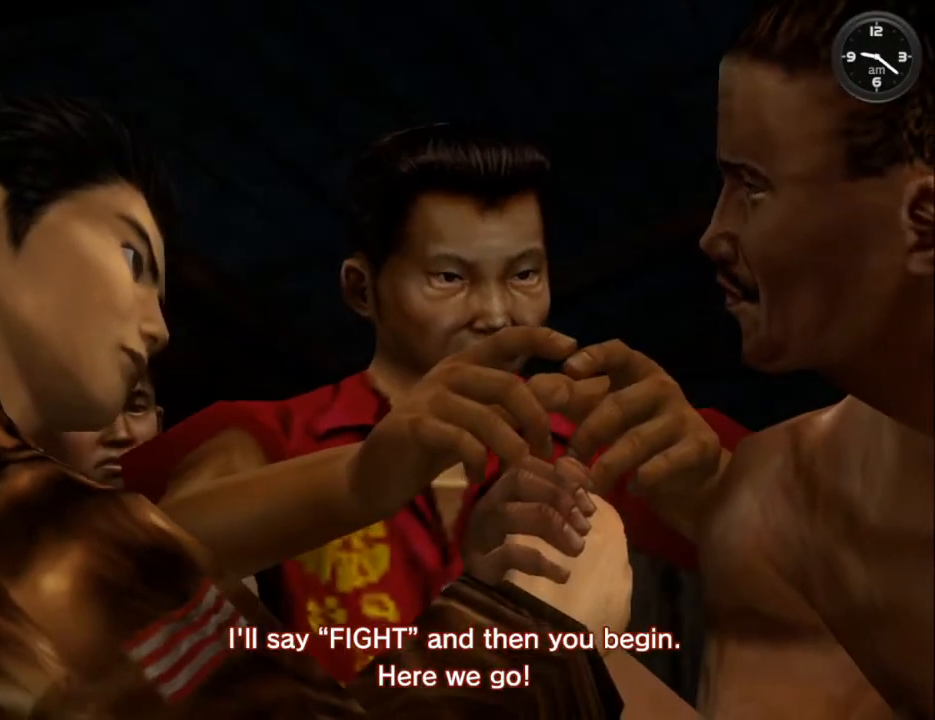
{"buttons": [], "left_stick": "center", "right_stick": "center", "events": []}
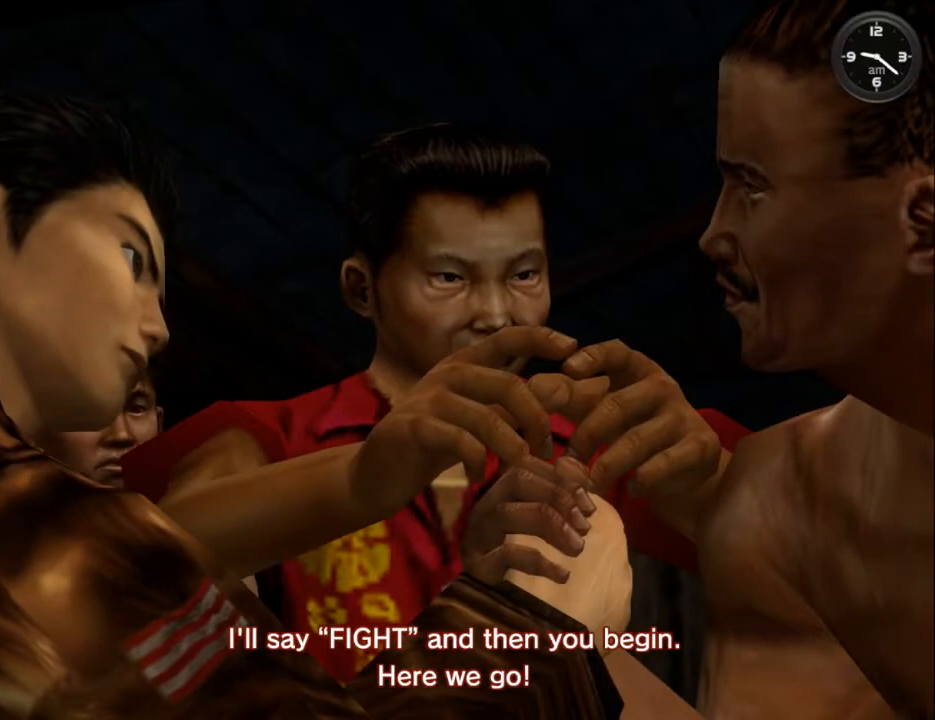
{"buttons": [], "left_stick": "center", "right_stick": "center", "events": []}
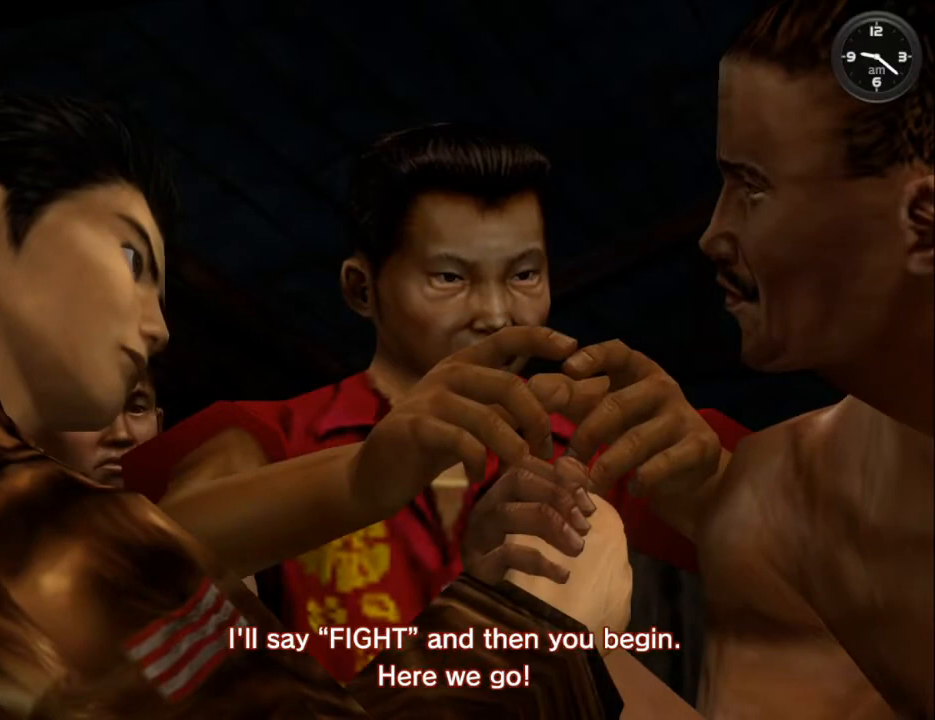
{"buttons": [], "left_stick": "center", "right_stick": "center", "events": []}
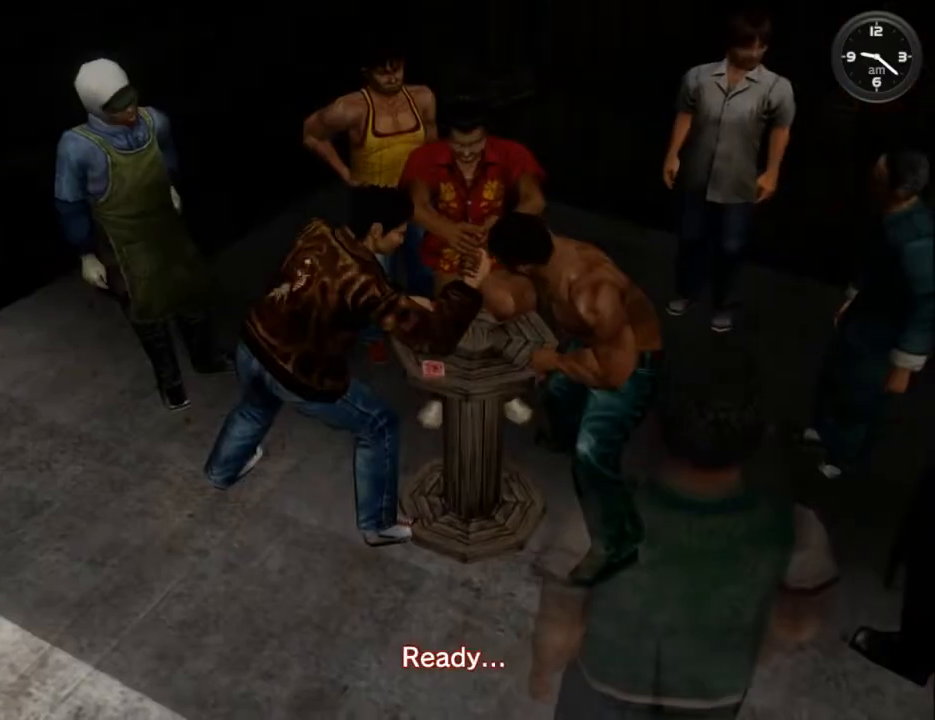
{"buttons": [], "left_stick": "center", "right_stick": "center", "events": []}
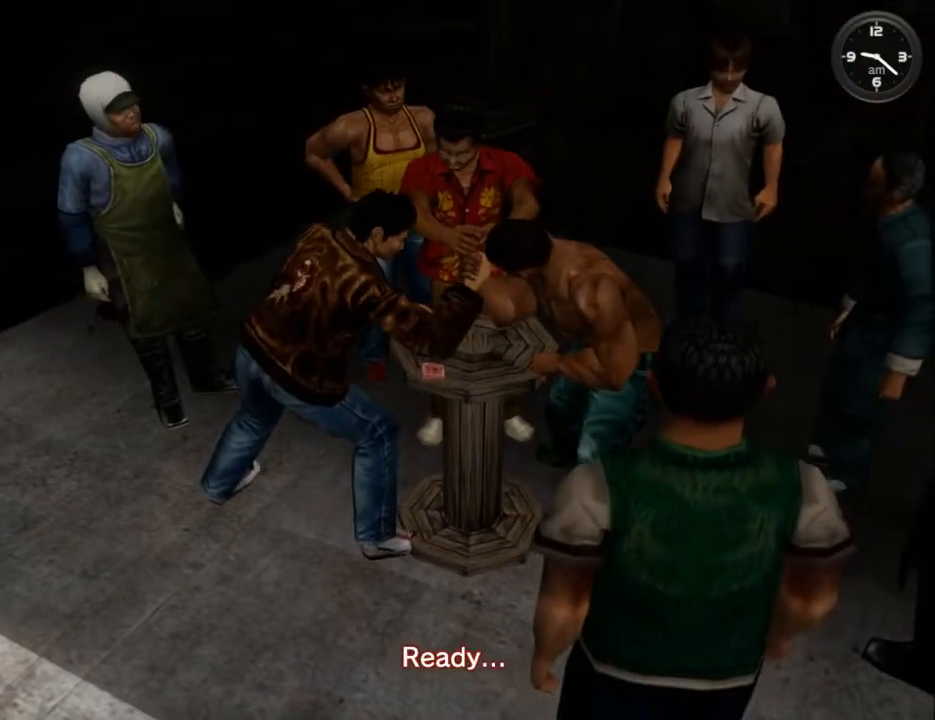
{"buttons": [], "left_stick": "center", "right_stick": "center", "events": []}
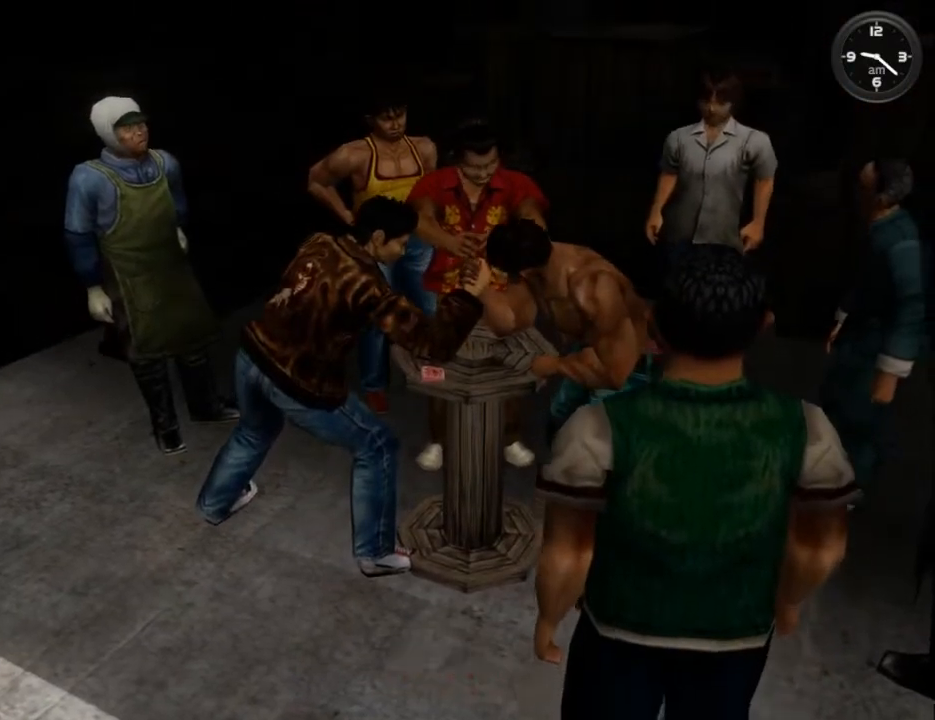
{"buttons": [], "left_stick": "center", "right_stick": "center", "events": [[333, "A", "down"], [400, "A", "up"], [433, "A", "down"], [467, "A", "up"]]}
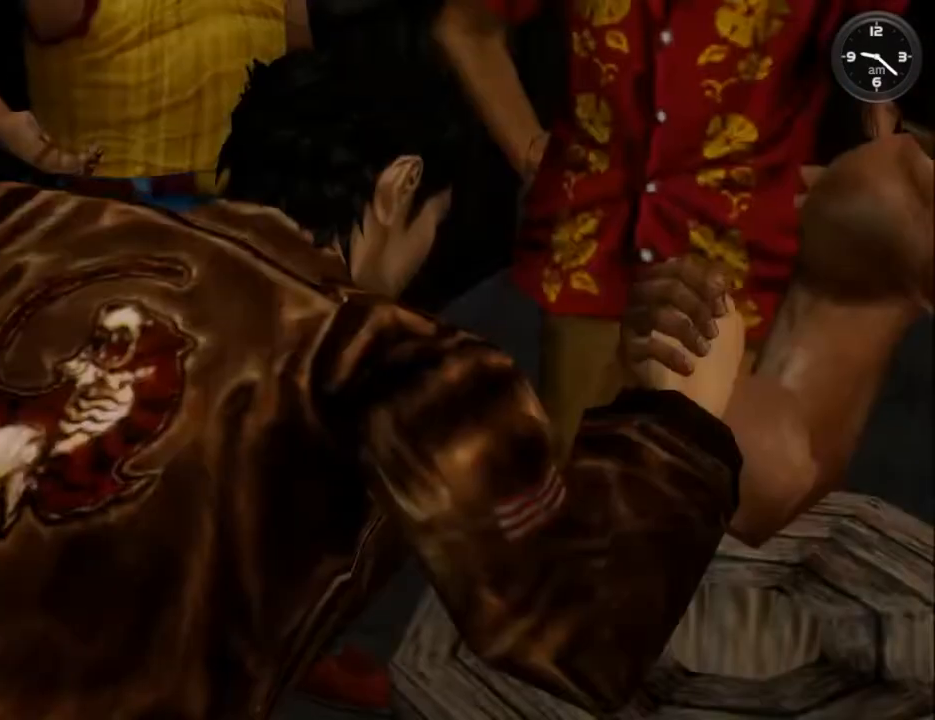
{"buttons": [], "left_stick": "center", "right_stick": "center", "events": [[33, "A", "down"], [67, "A", "up"], [167, "A", "down"], [200, "A", "up"], [267, "A", "down"], [300, "A", "up"], [367, "A", "down"], [400, "A", "up"]]}